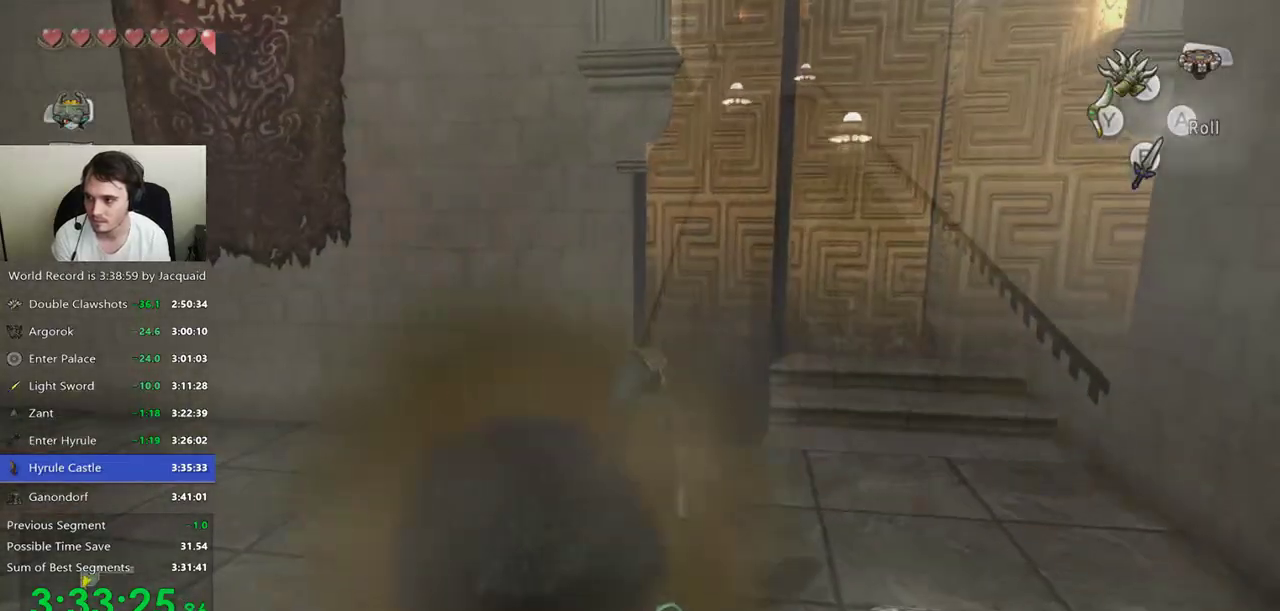
Gameplay with a controller (Xbox layout); each line is a JSON object with the inputs held at the frame after it (dt_ms = milliseconds from this image to that frame). "events" lists button and stick changes between this image and that frame as [ms after this image, input, new state], when the widget could be followed in between. Not read: L3 R3.
{"dt_ms": 500, "buttons": [], "left_stick": "up", "right_stick": "center", "events": [[233, "left_stick", "center"], [367, "left_stick", "up"]]}
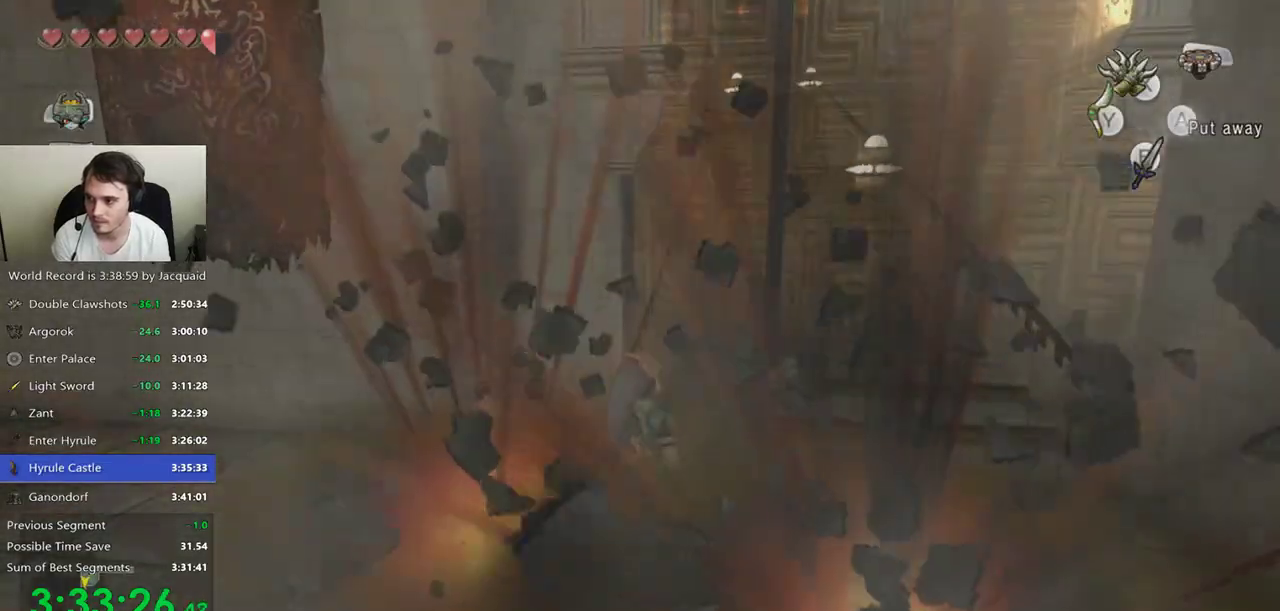
{"dt_ms": 500, "buttons": [], "left_stick": "up", "right_stick": "center", "events": [[133, "R1", "down"], [233, "R1", "up"]]}
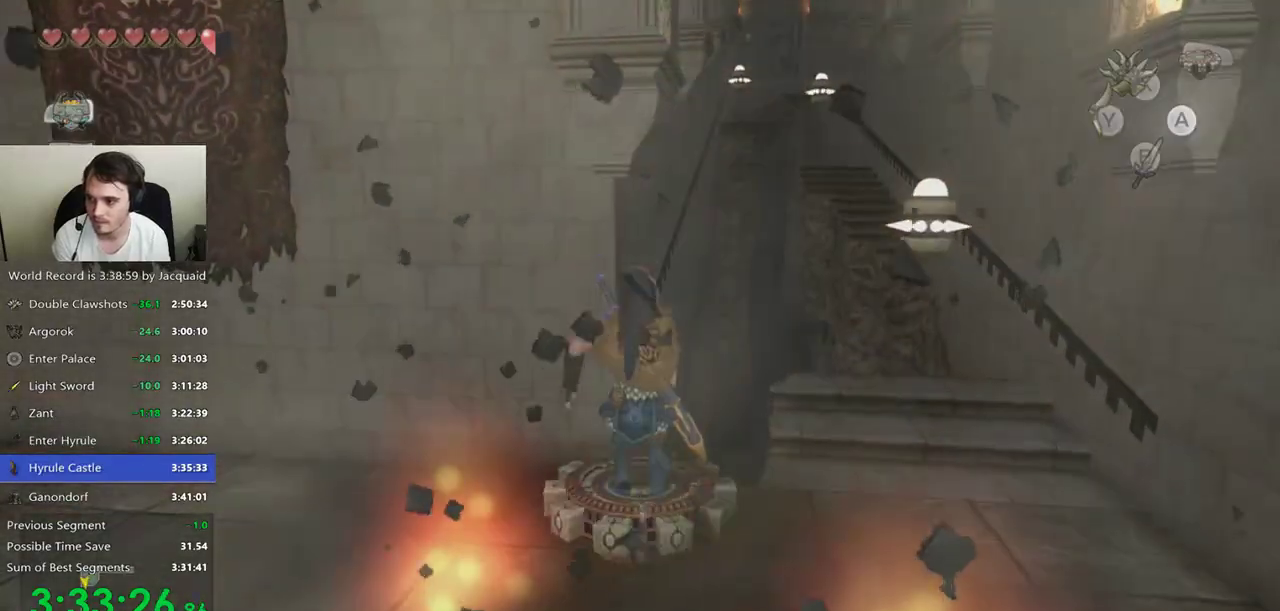
{"dt_ms": 500, "buttons": [], "left_stick": "center", "right_stick": "center", "events": [[400, "left_stick", "center"]]}
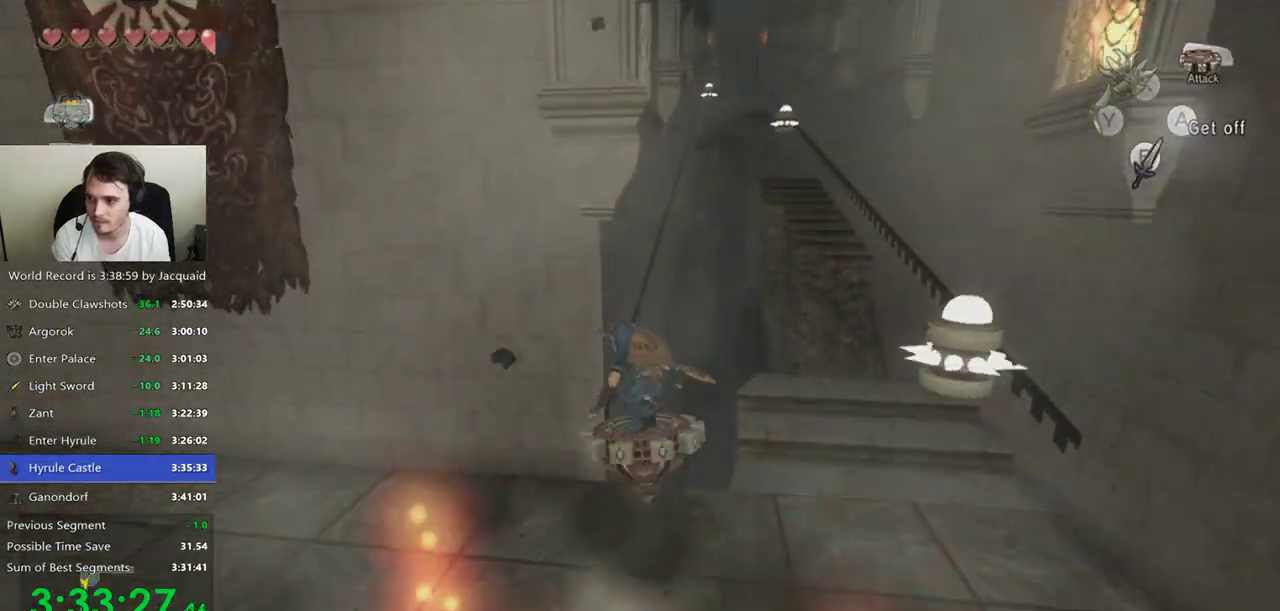
{"dt_ms": 500, "buttons": [], "left_stick": "center", "right_stick": "center"}
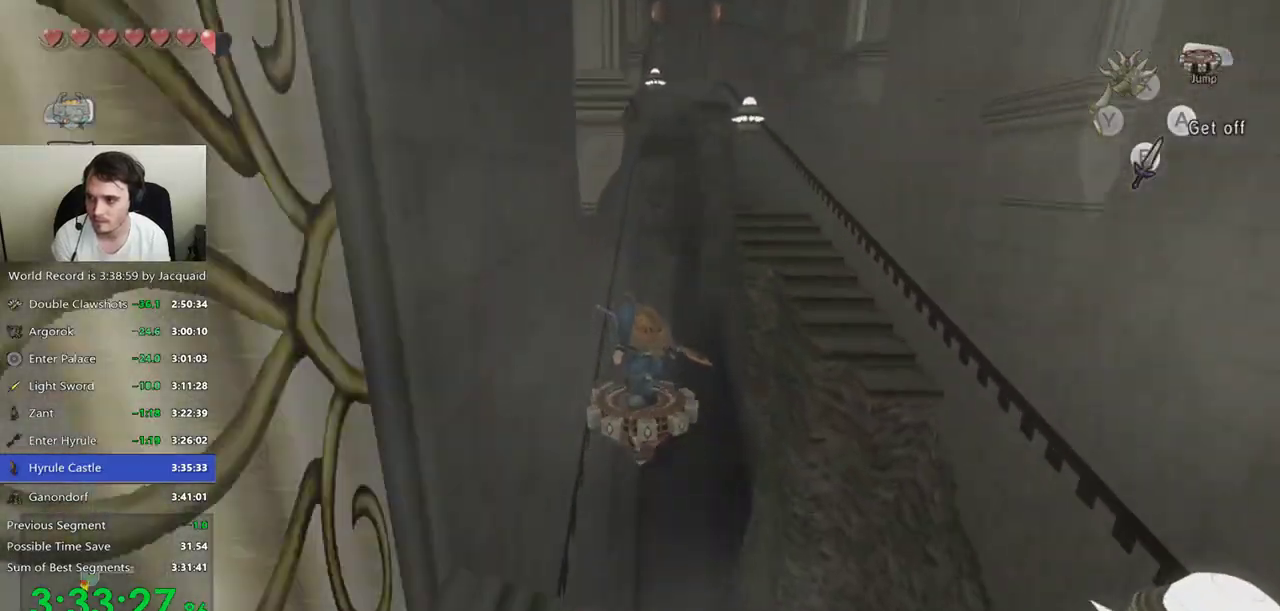
{"dt_ms": 500, "buttons": [], "left_stick": "center", "right_stick": "center", "events": []}
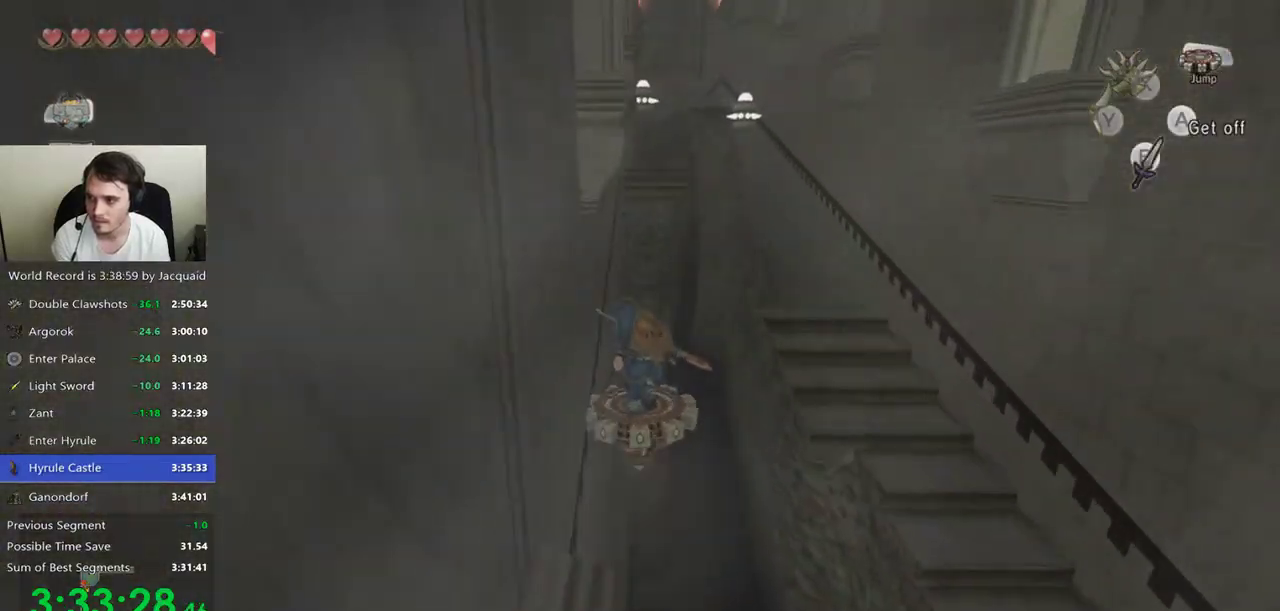
{"dt_ms": 1000, "buttons": [], "left_stick": "center", "right_stick": "center"}
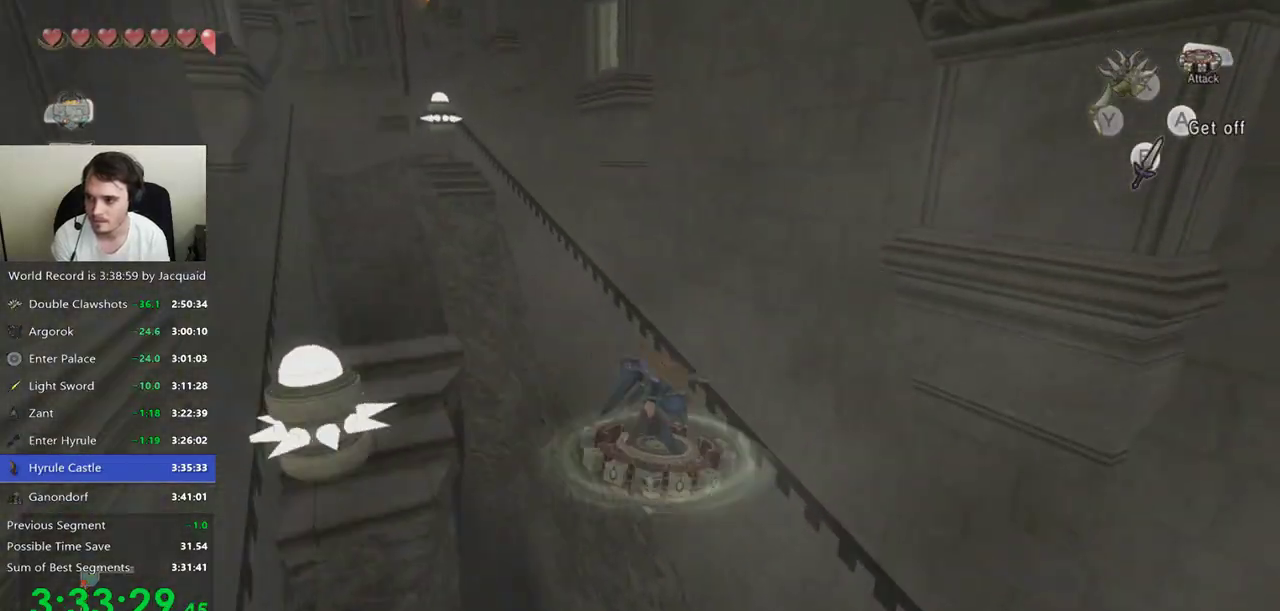
{"dt_ms": 500, "buttons": [], "left_stick": "center", "right_stick": "center", "events": [[300, "R1", "down"], [333, "R1", "up"]]}
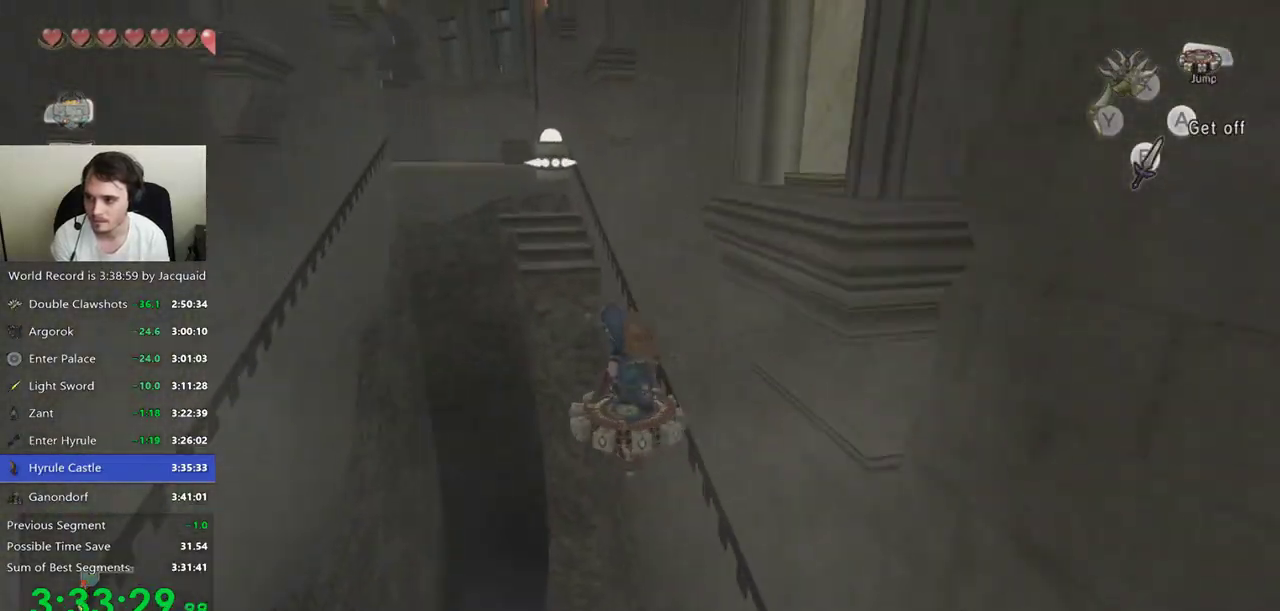
{"dt_ms": 500, "buttons": [], "left_stick": "center", "right_stick": "center", "events": []}
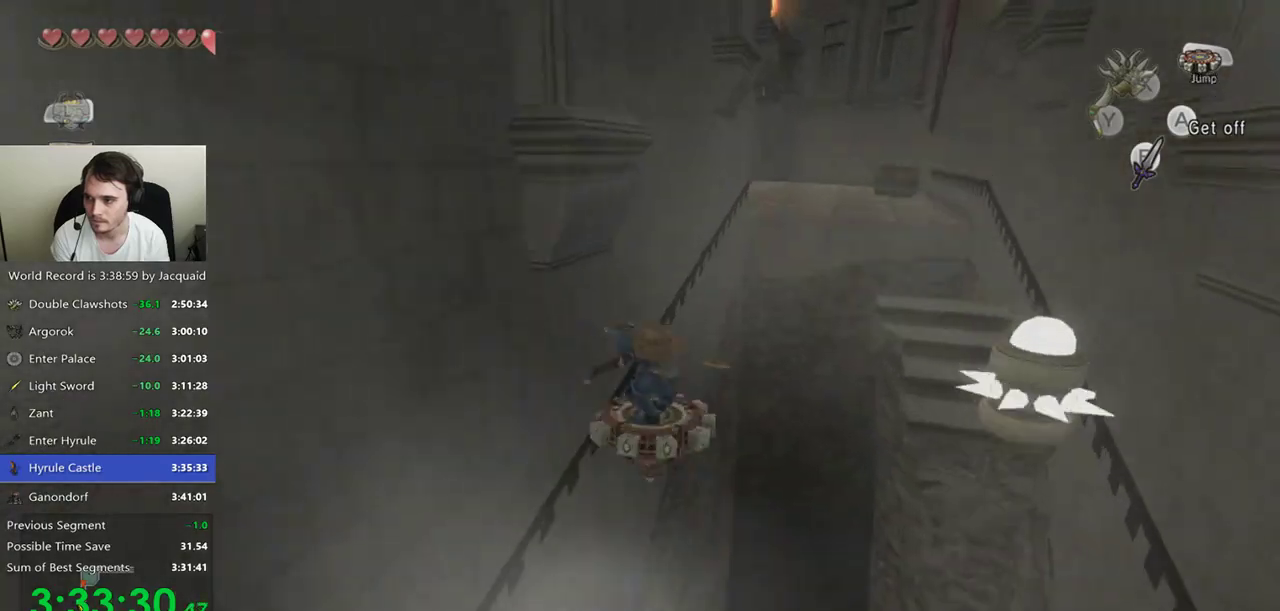
{"dt_ms": 500, "buttons": [], "left_stick": "center", "right_stick": "center", "events": []}
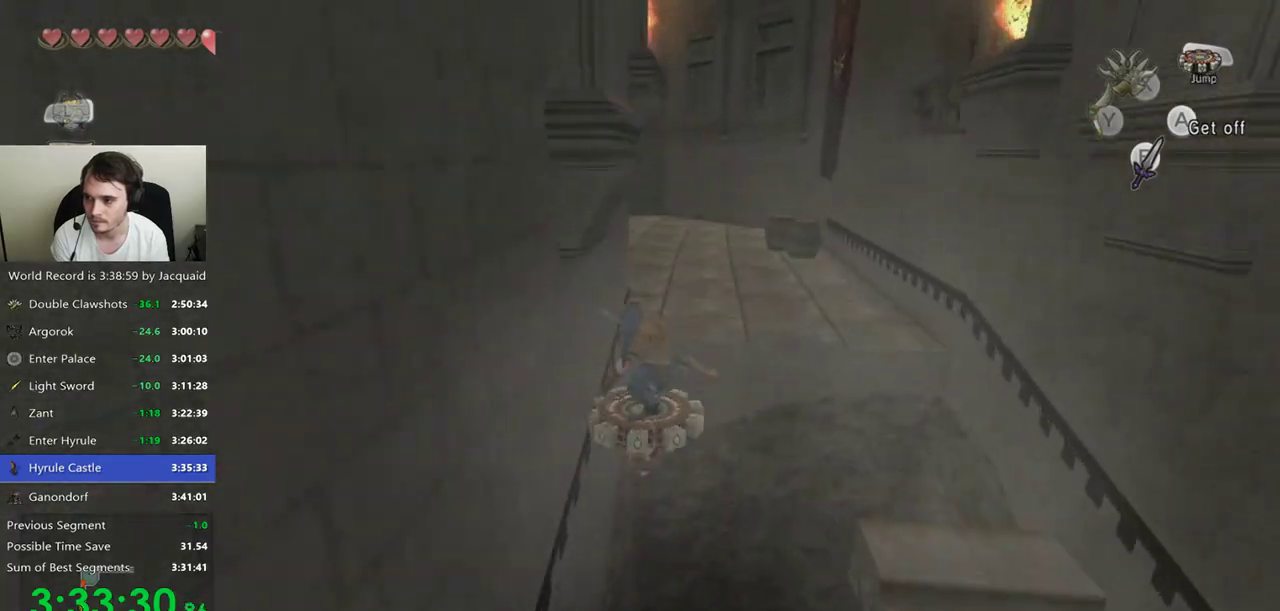
{"dt_ms": 500, "buttons": [], "left_stick": "up-left", "right_stick": "center", "events": [[33, "B", "down"], [33, "left_stick", "up"], [133, "B", "up"], [200, "B", "down"], [267, "B", "up"], [300, "left_stick", "up-left"], [333, "B", "down"], [400, "B", "up"]]}
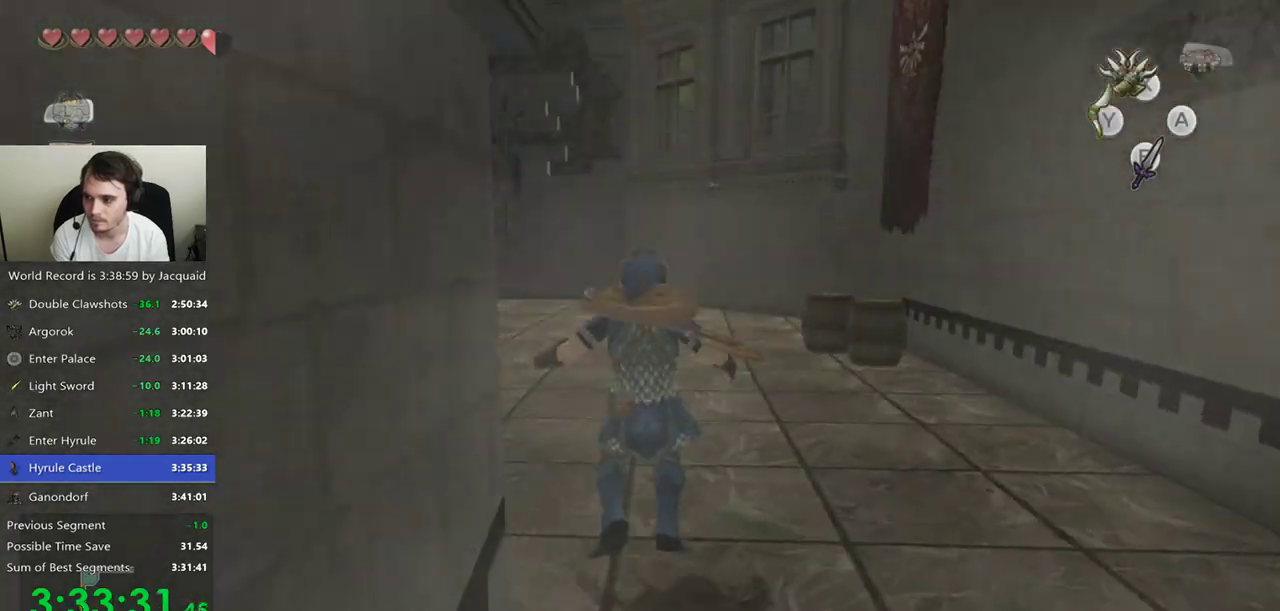
{"dt_ms": 500, "buttons": ["B"], "left_stick": "up-left", "right_stick": "center", "events": [[467, "B", "down"]]}
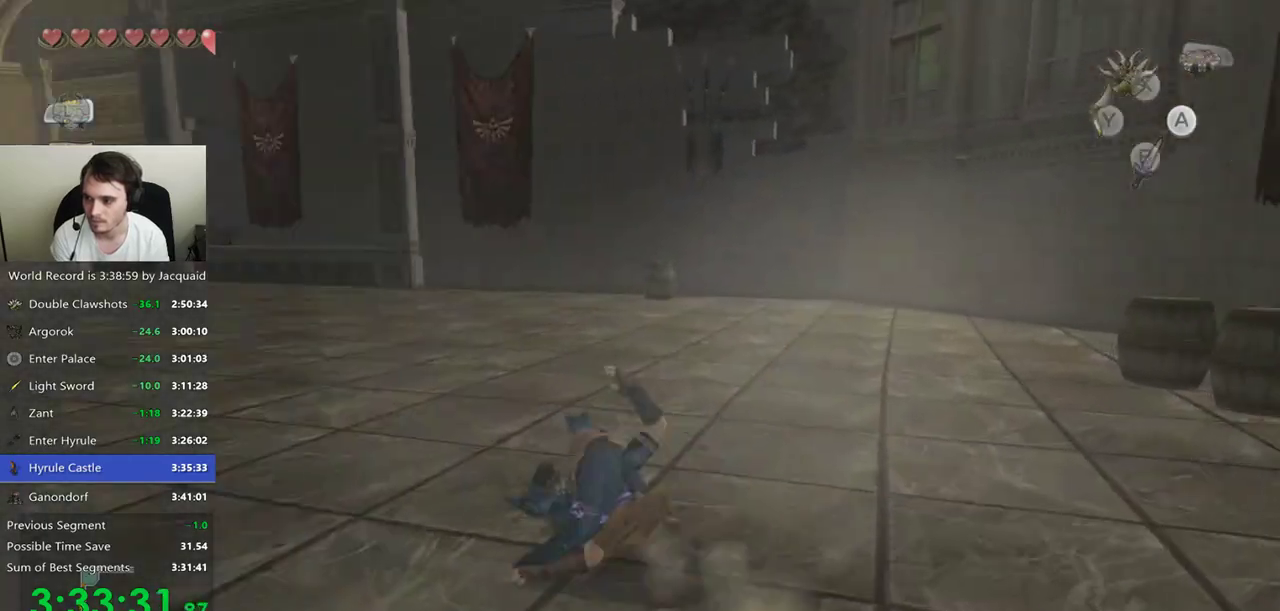
{"dt_ms": 500, "buttons": [], "left_stick": "up", "right_stick": "center", "events": [[67, "B", "up"], [200, "left_stick", "up"], [267, "B", "down"], [367, "B", "up"]]}
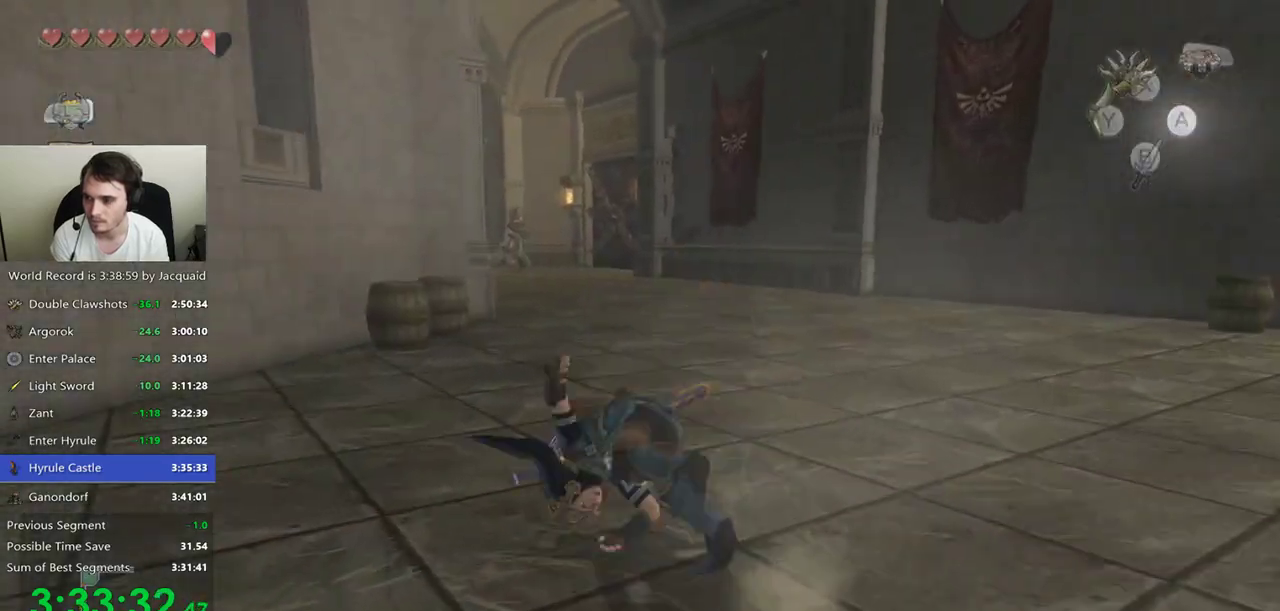
{"dt_ms": 500, "buttons": [], "left_stick": "up", "right_stick": "center", "events": [[200, "B", "down"], [300, "B", "up"]]}
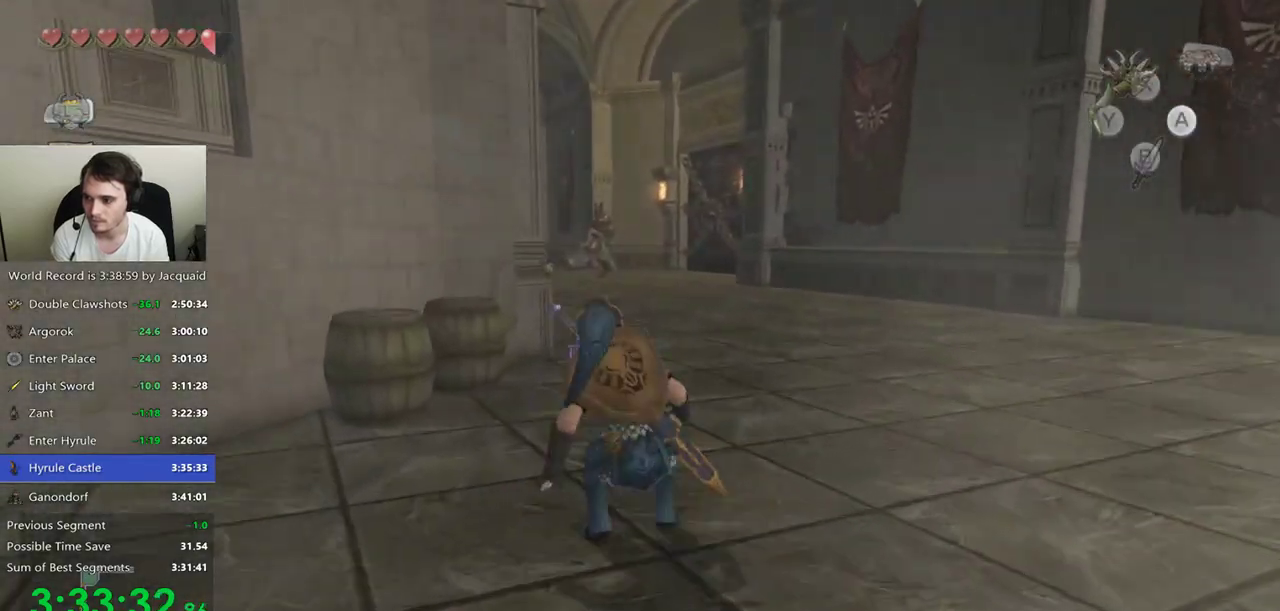
{"dt_ms": 500, "buttons": [], "left_stick": "center", "right_stick": "center", "events": [[500, "left_stick", "center"]]}
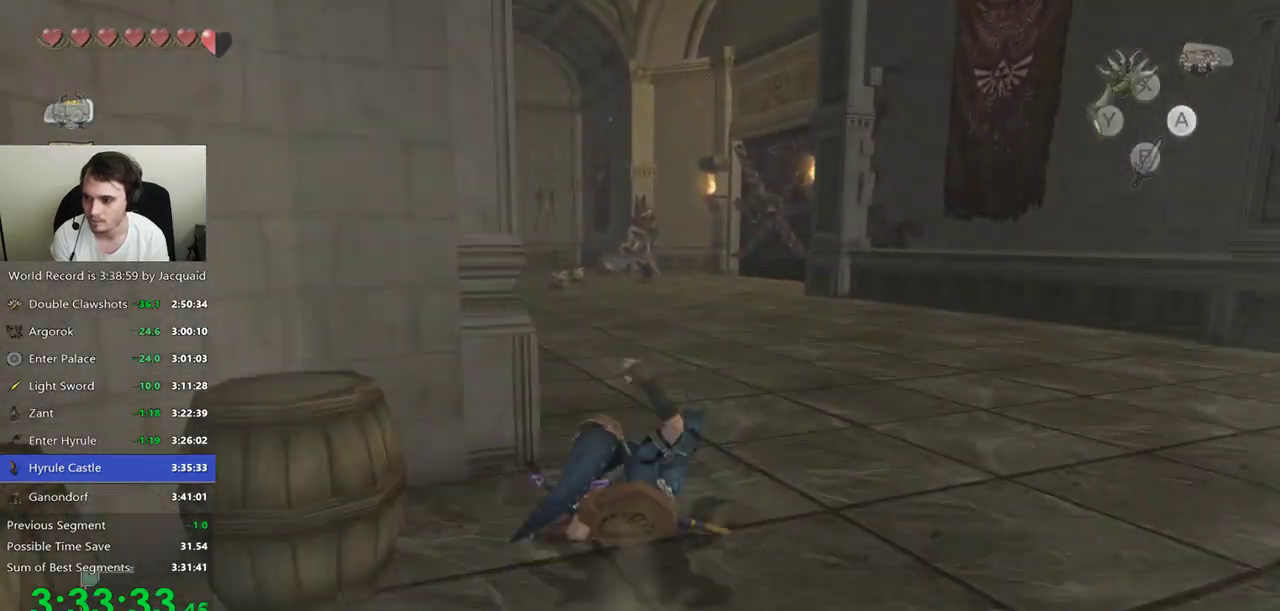
{"dt_ms": 500, "buttons": ["Y"], "left_stick": "center", "right_stick": "center", "events": [[33, "right_stick", "down"], [100, "right_stick", "center"], [133, "Y", "down"]]}